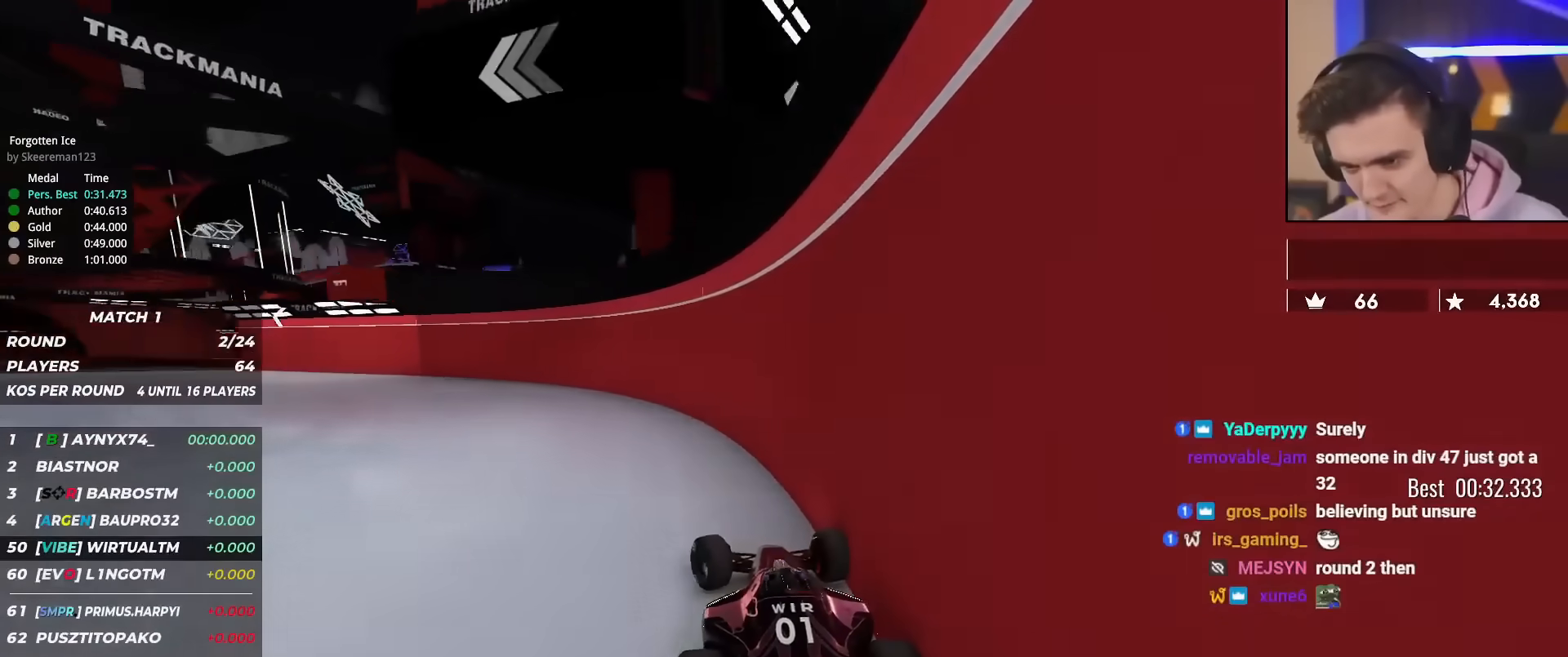
Gameplay with keyboard; each line is a JSON object with the keys held at the frame after it. "events" lists presses ("down") and releases ("up") of "brake", "down", "left", "right" and "up" between this image and that frame as [ms after this image, input, new state], when the widget could be followed in between. No other keys are recorded. Mouse input is not recorded. Key names are as the overlay labels them; some are game actions (e.g. jump) rather than physical keys.
{"keys": ["left", "up"], "events": []}
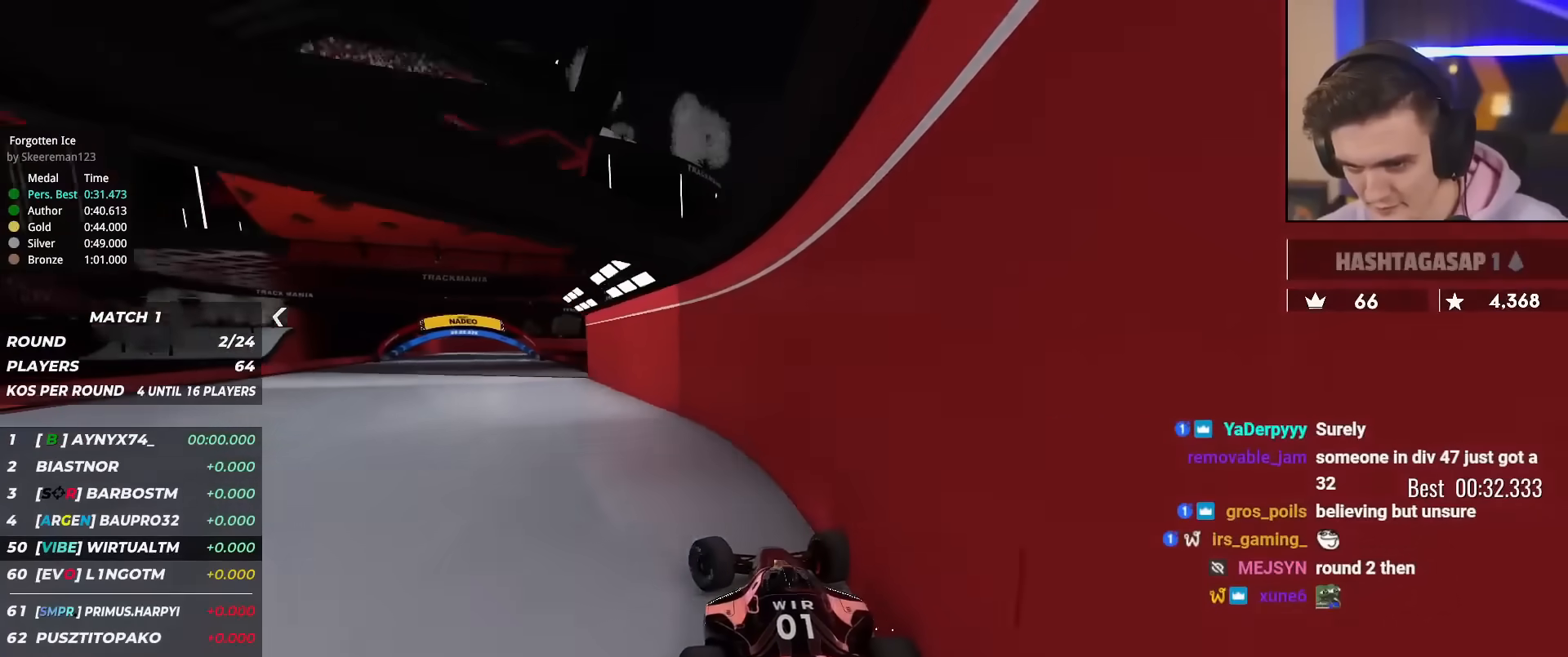
{"keys": ["up"], "events": [[217, "left", "up"], [317, "right", "down"], [501, "right", "up"]]}
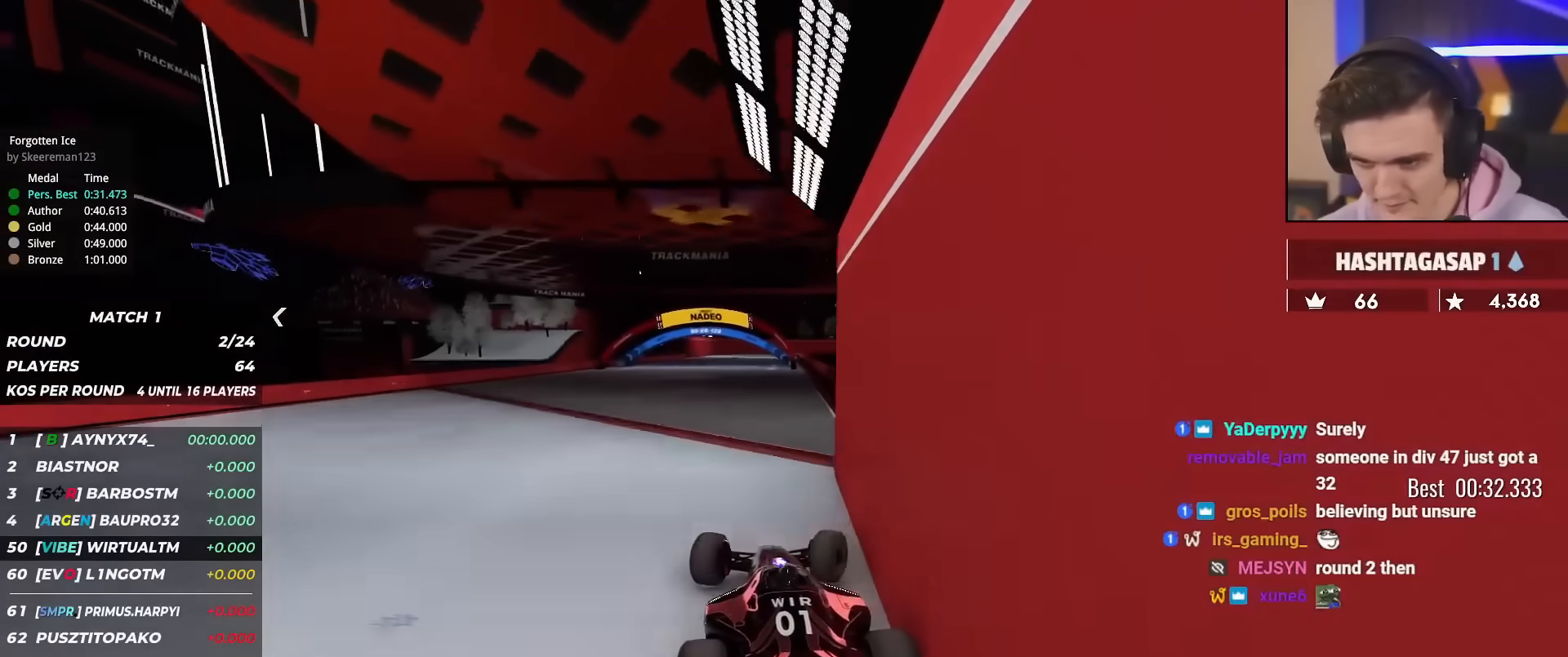
{"keys": ["left", "up"], "events": [[183, "right", "down"], [283, "right", "up"], [417, "left", "down"]]}
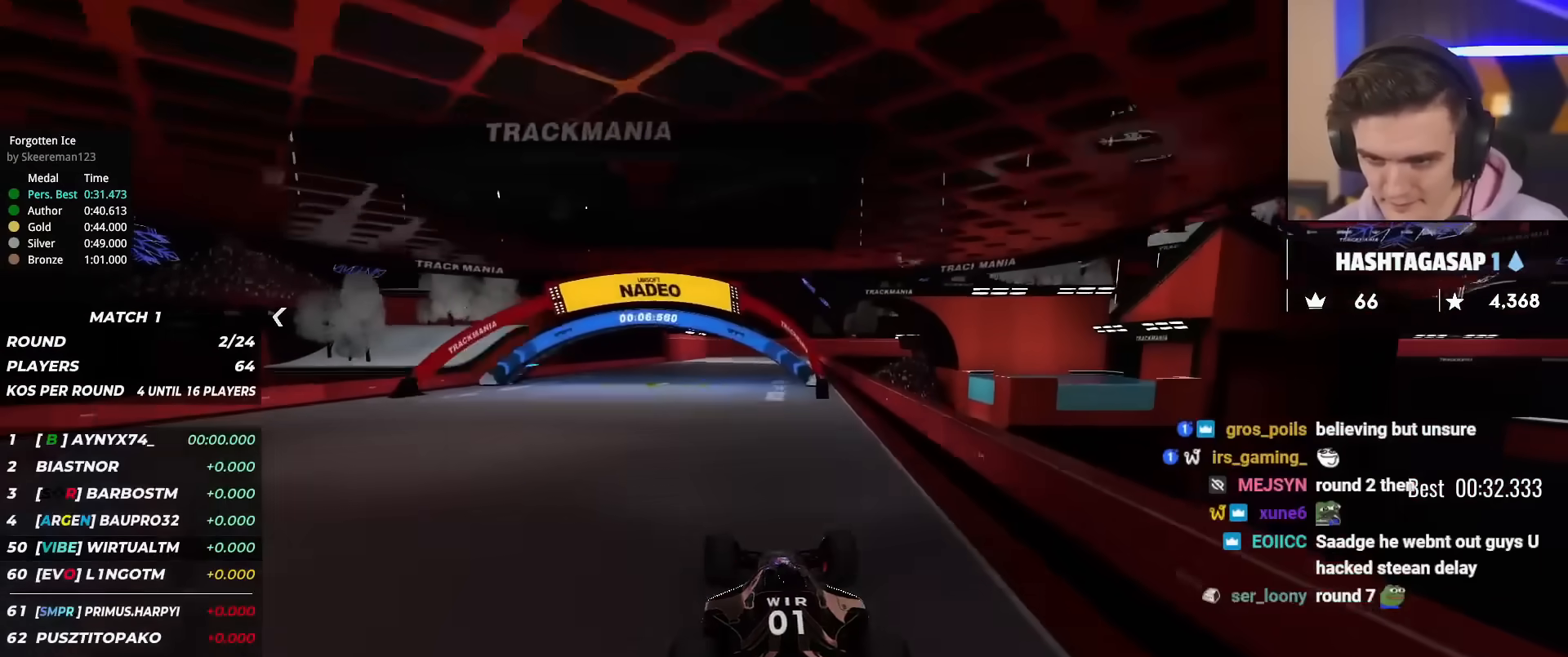
{"keys": ["up"], "events": [[17, "left", "up"], [117, "left", "down"], [200, "left", "up"], [350, "left", "down"], [384, "left", "up"]]}
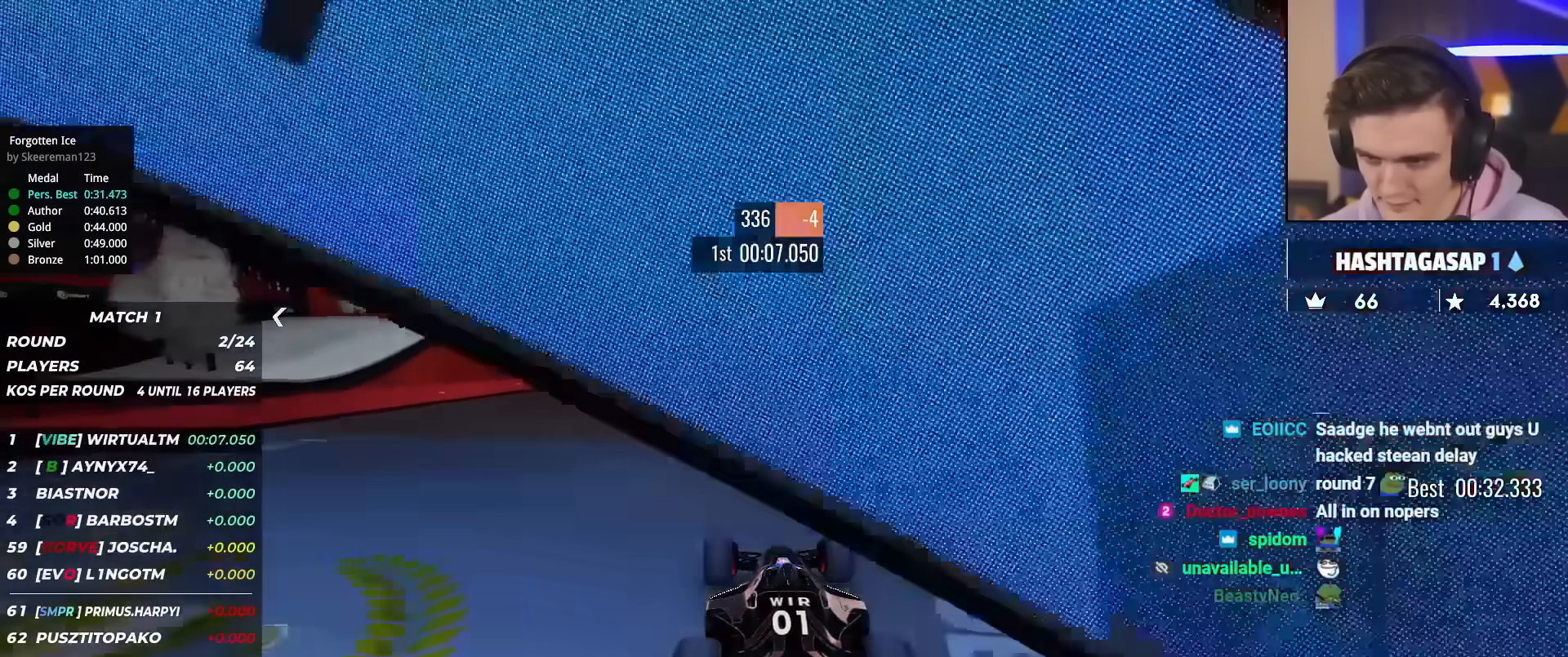
{"keys": ["up"], "events": [[317, "right", "down"], [450, "right", "up"]]}
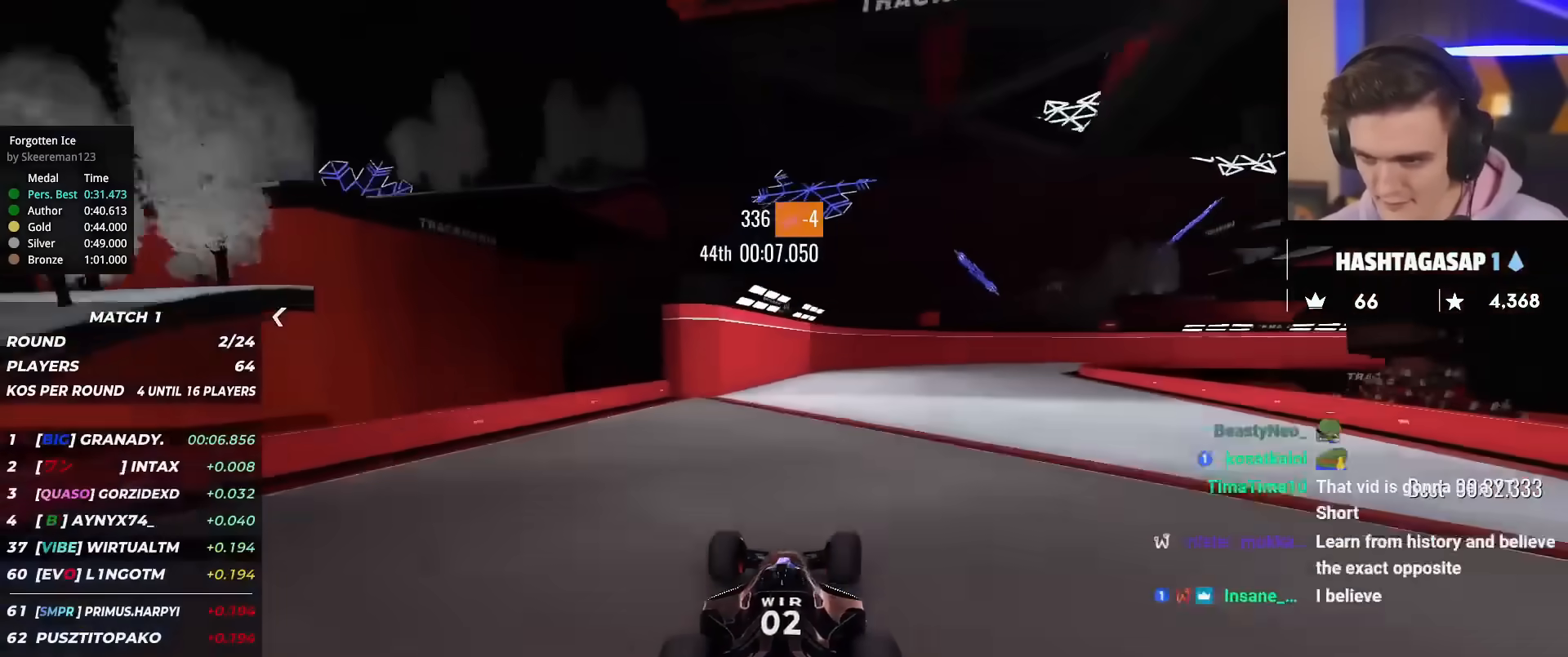
{"keys": ["right", "up"], "events": [[234, "right", "down"], [367, "right", "up"], [467, "right", "down"]]}
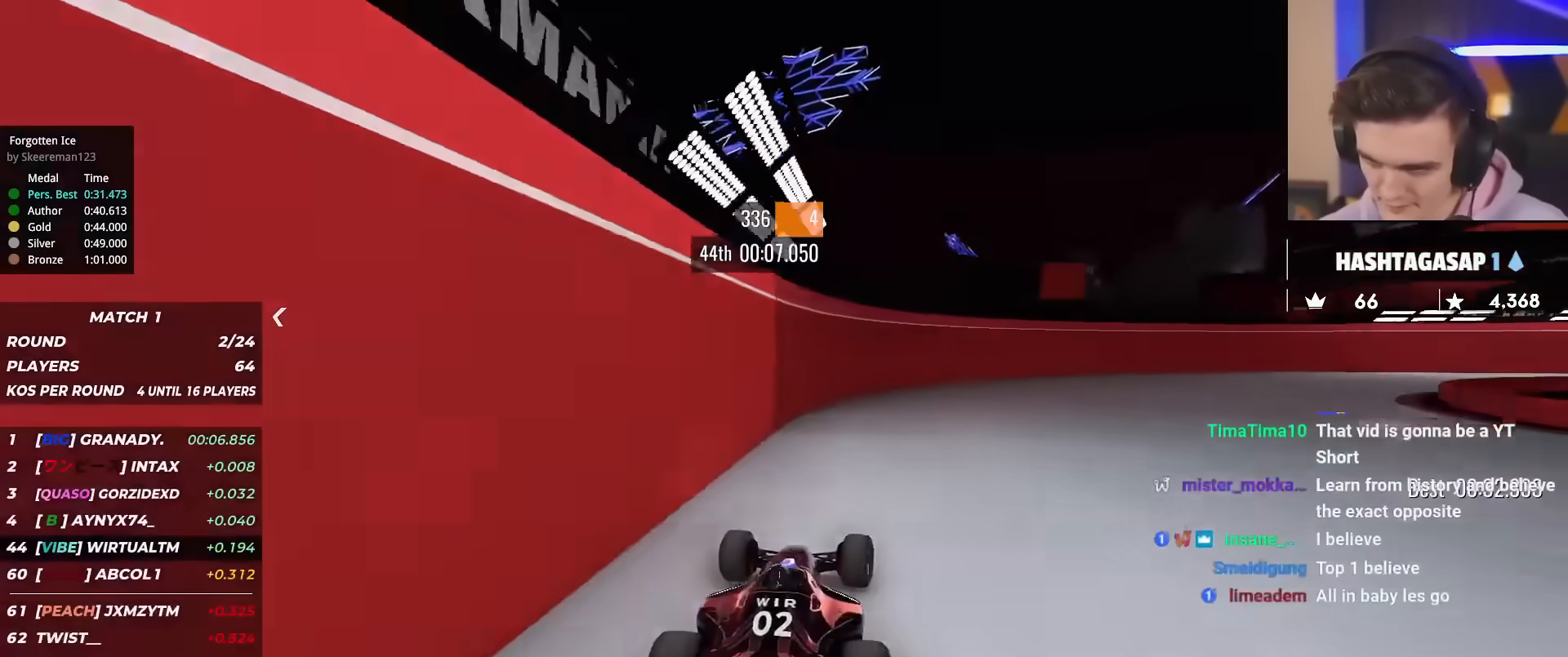
{"keys": ["right", "up"], "events": [[66, "right", "up"], [100, "right", "down"]]}
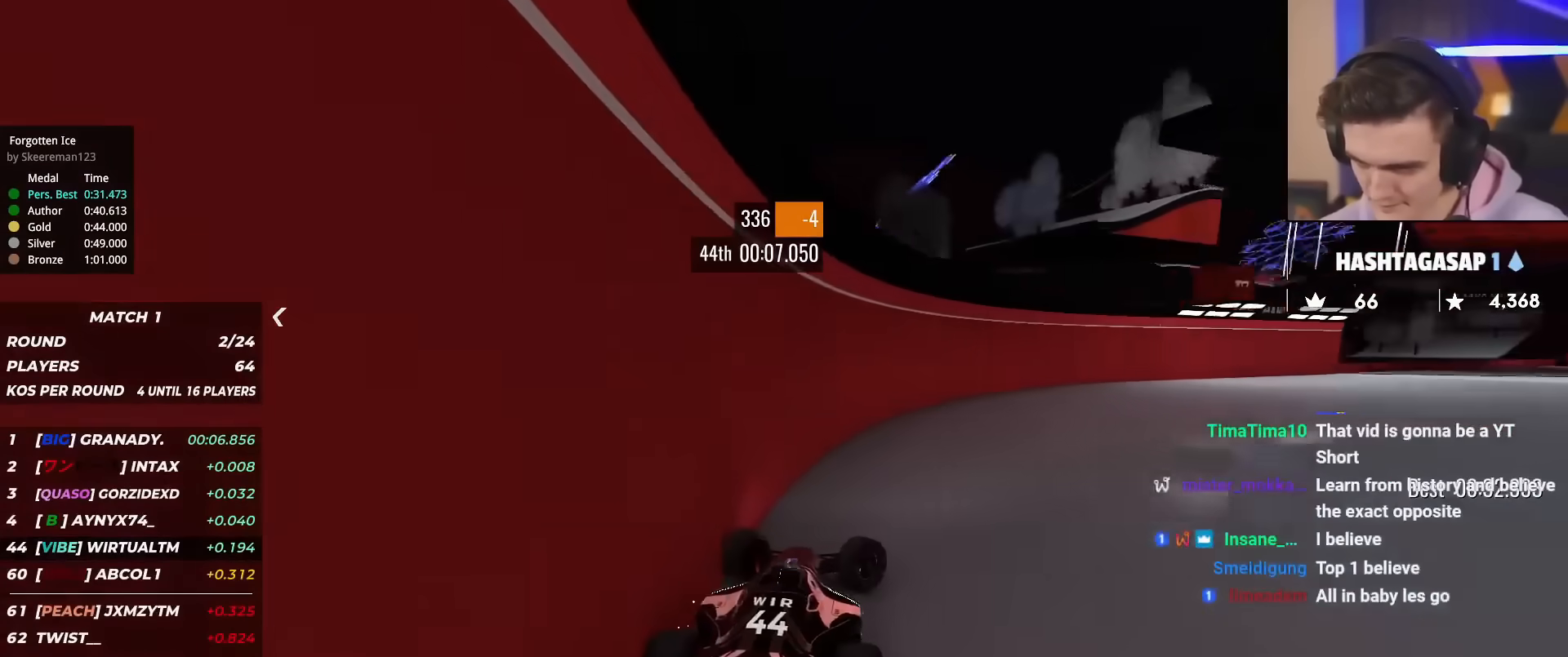
{"keys": ["right", "up"], "events": []}
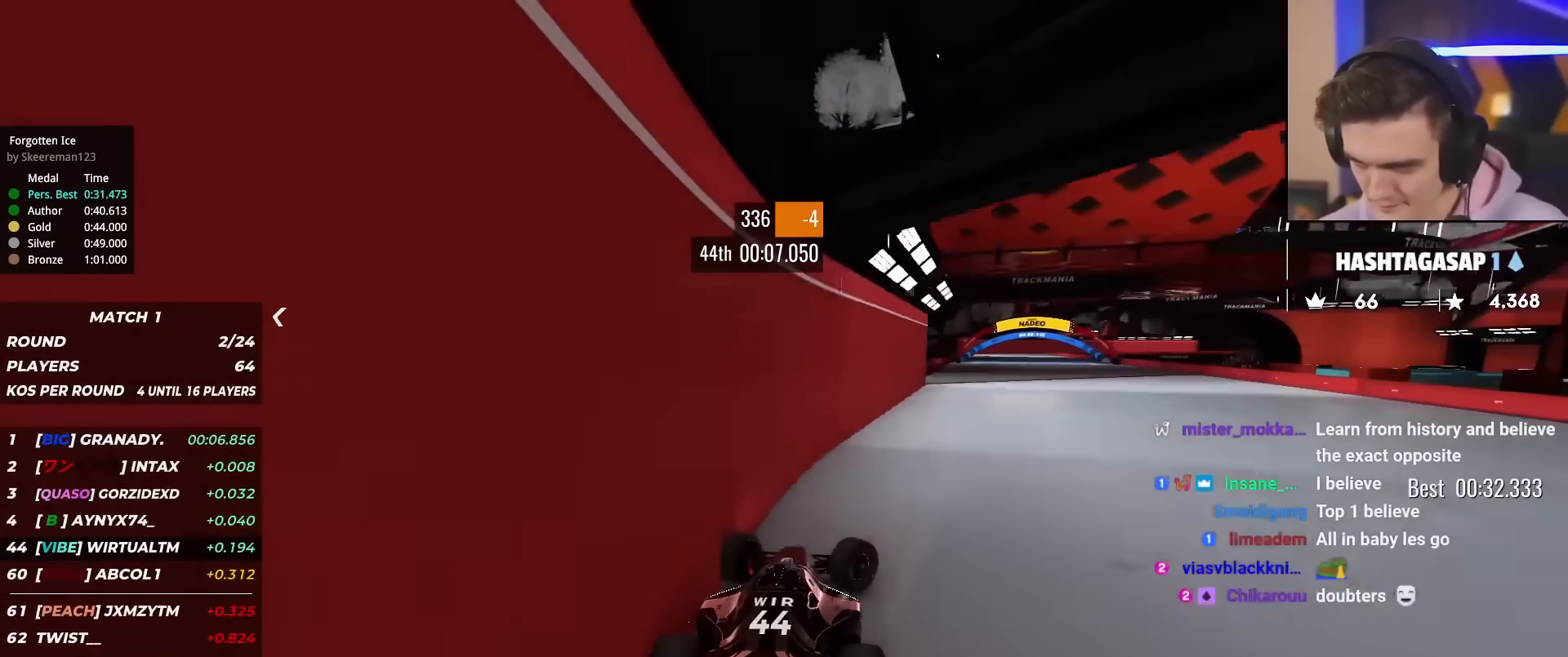
{"keys": ["left", "up"], "events": [[100, "right", "up"], [183, "left", "down"], [333, "left", "up"], [467, "left", "down"]]}
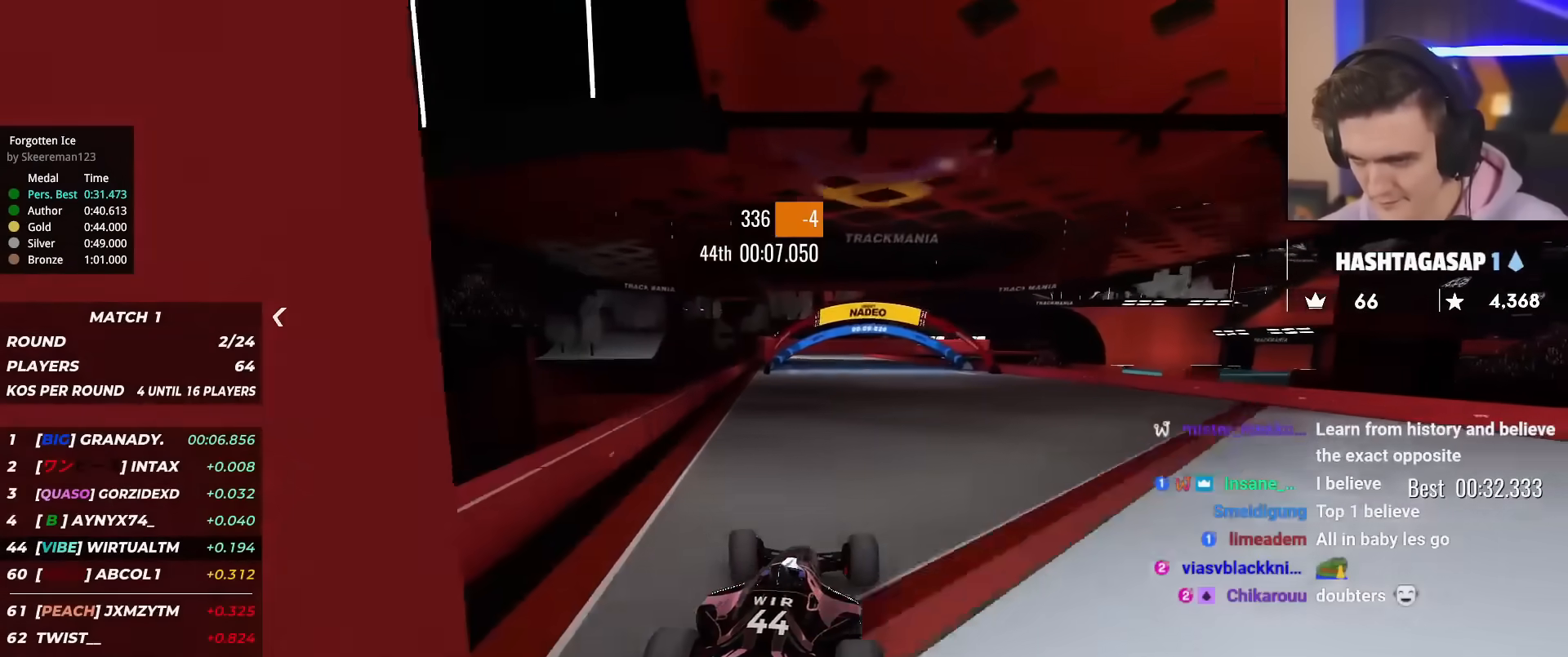
{"keys": ["up"], "events": [[67, "left", "up"]]}
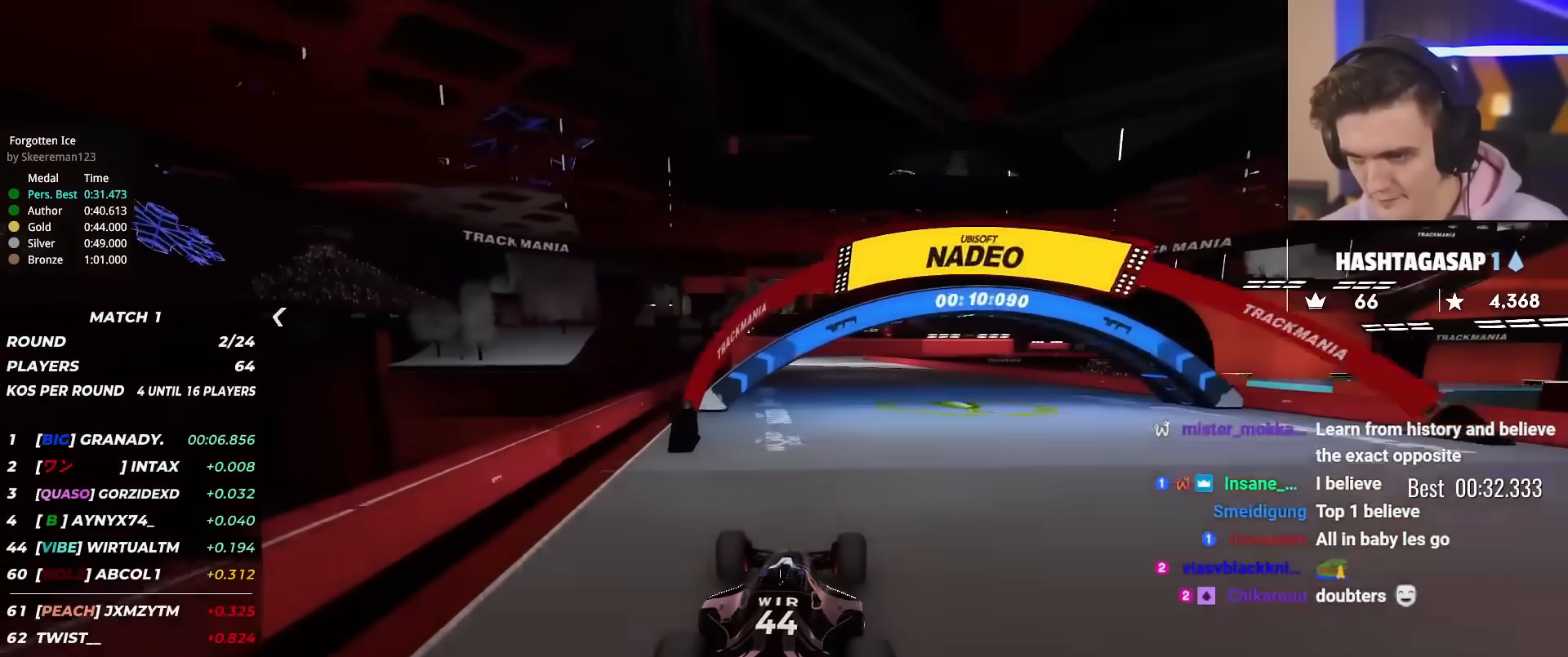
{"keys": ["up"], "events": [[83, "left", "down"], [166, "left", "up"], [450, "left", "down"], [500, "left", "up"]]}
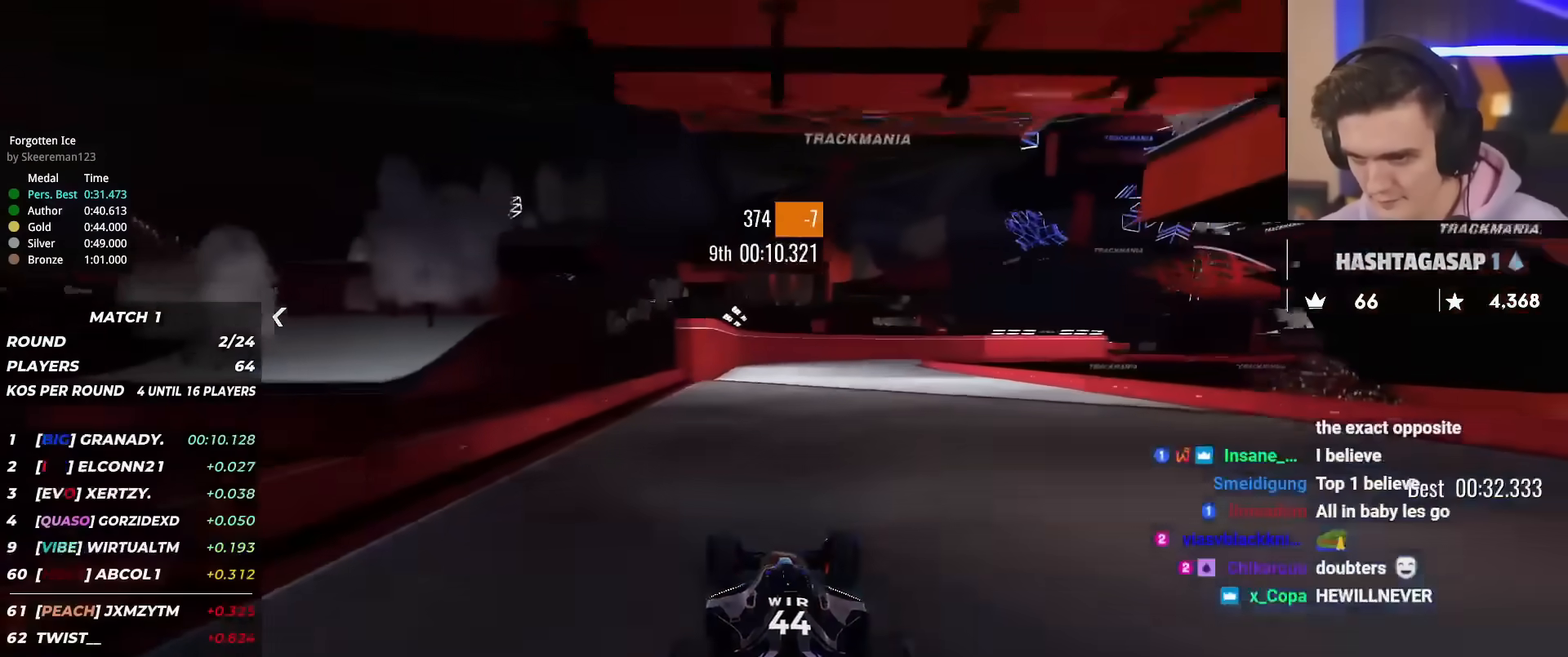
{"keys": ["right", "up"], "events": [[334, "left", "down"], [367, "left", "up"], [417, "right", "down"]]}
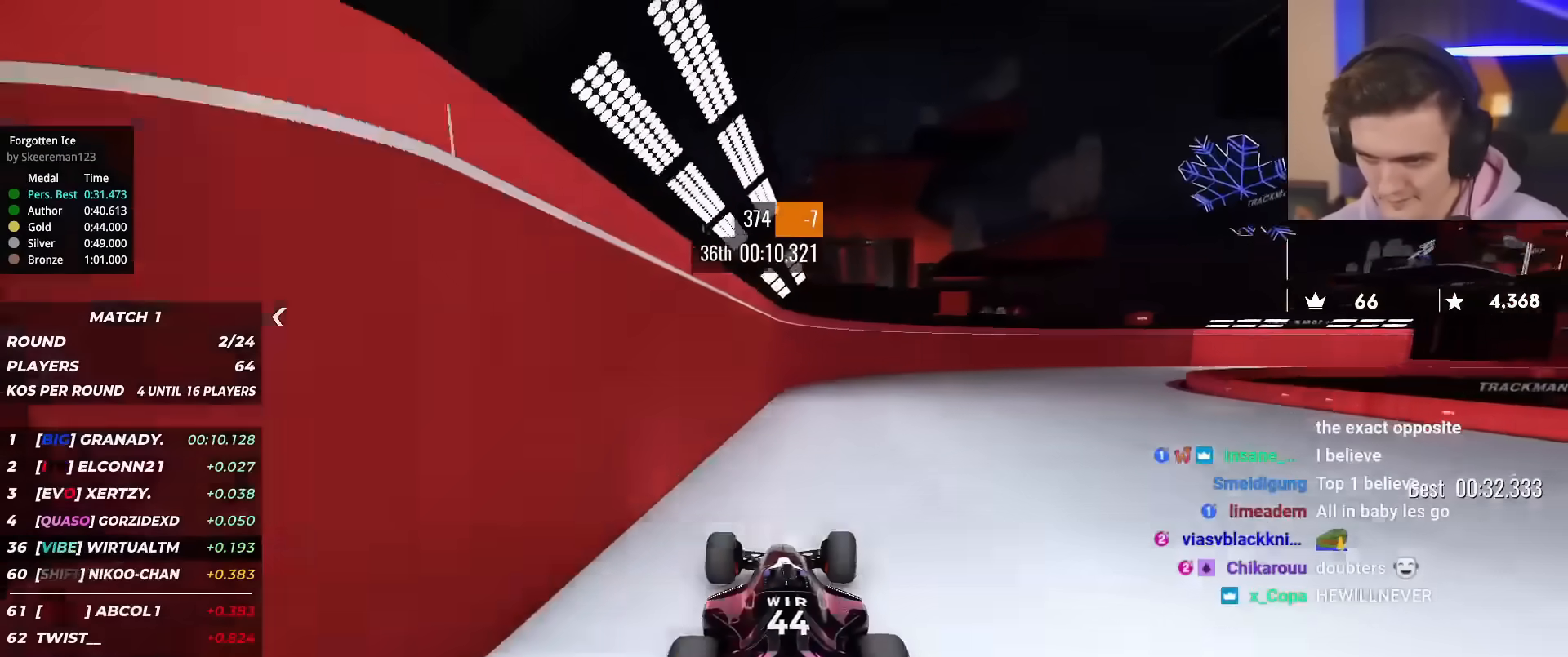
{"keys": ["right", "up"], "events": []}
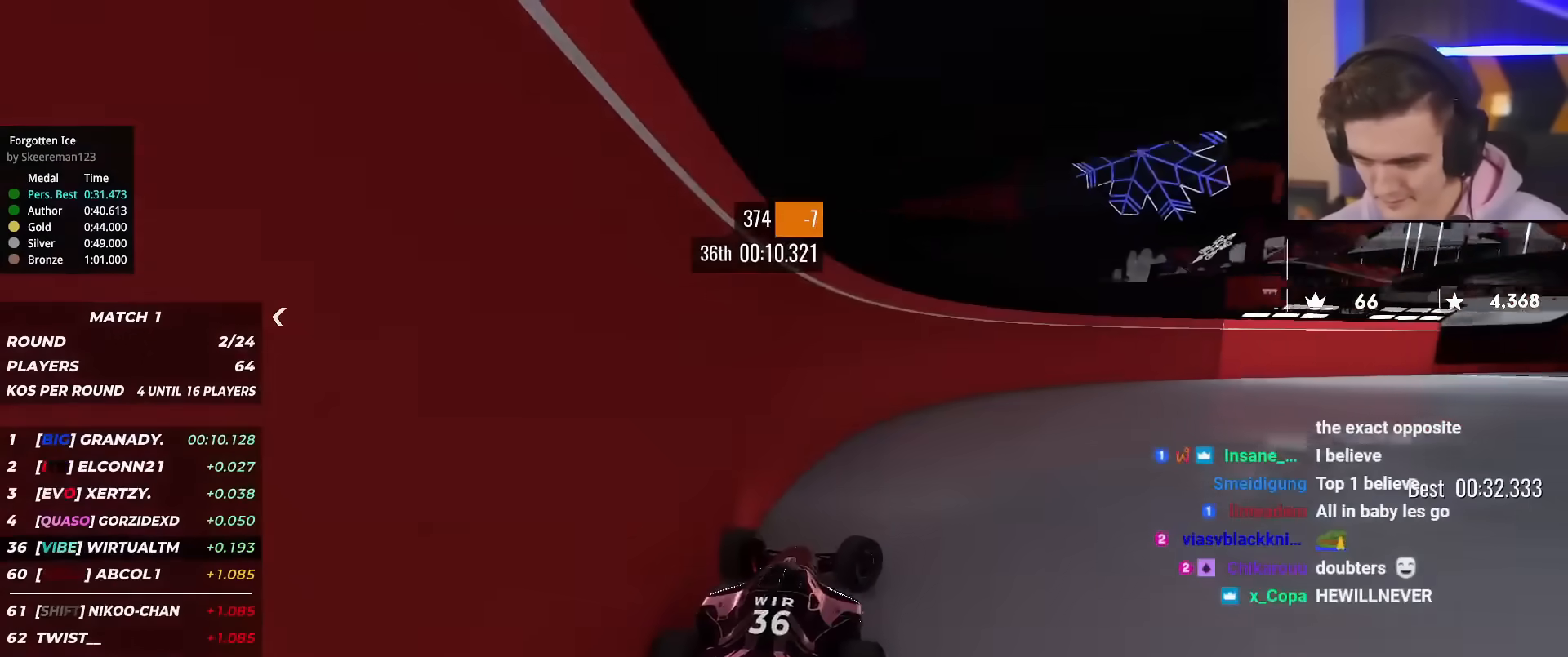
{"keys": ["right", "up"], "events": []}
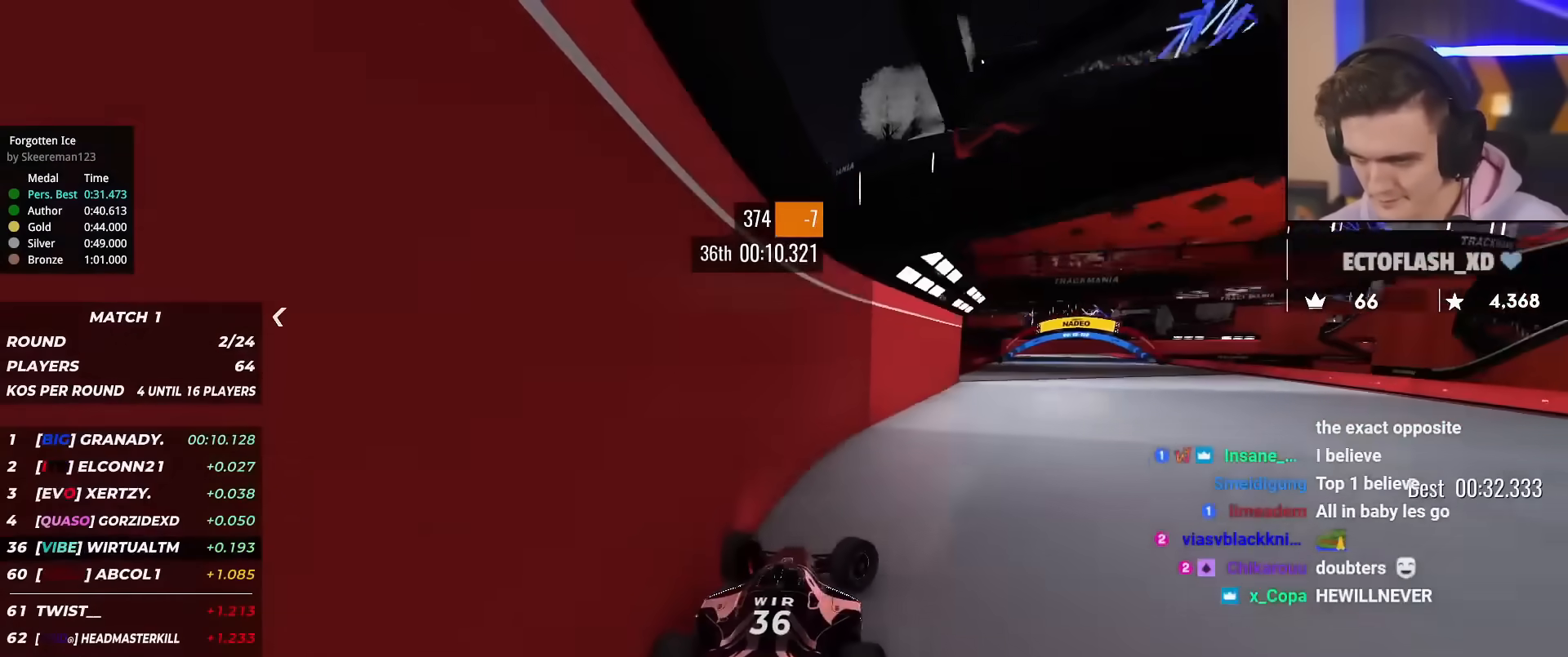
{"keys": ["up"], "events": [[150, "right", "up"], [233, "left", "down"], [383, "left", "up"]]}
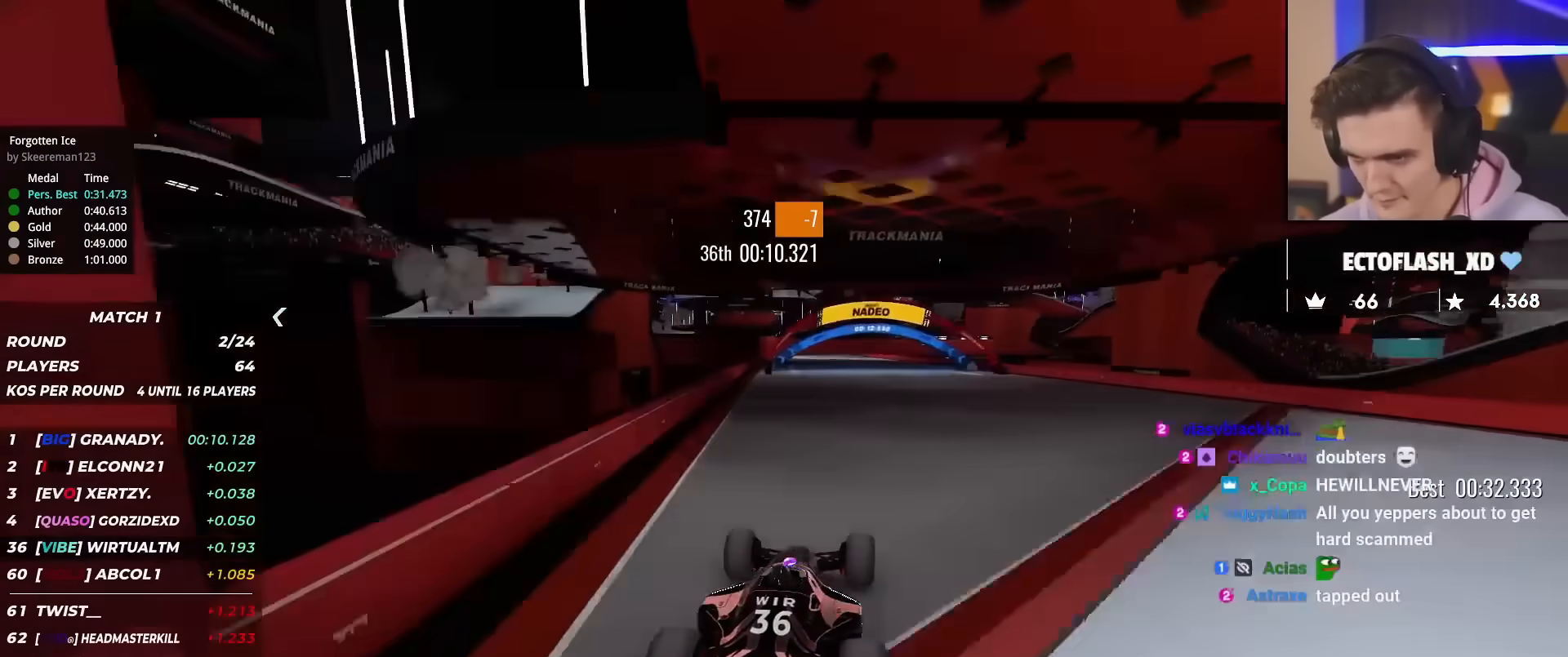
{"keys": ["up"], "events": [[384, "left", "down"], [484, "left", "up"]]}
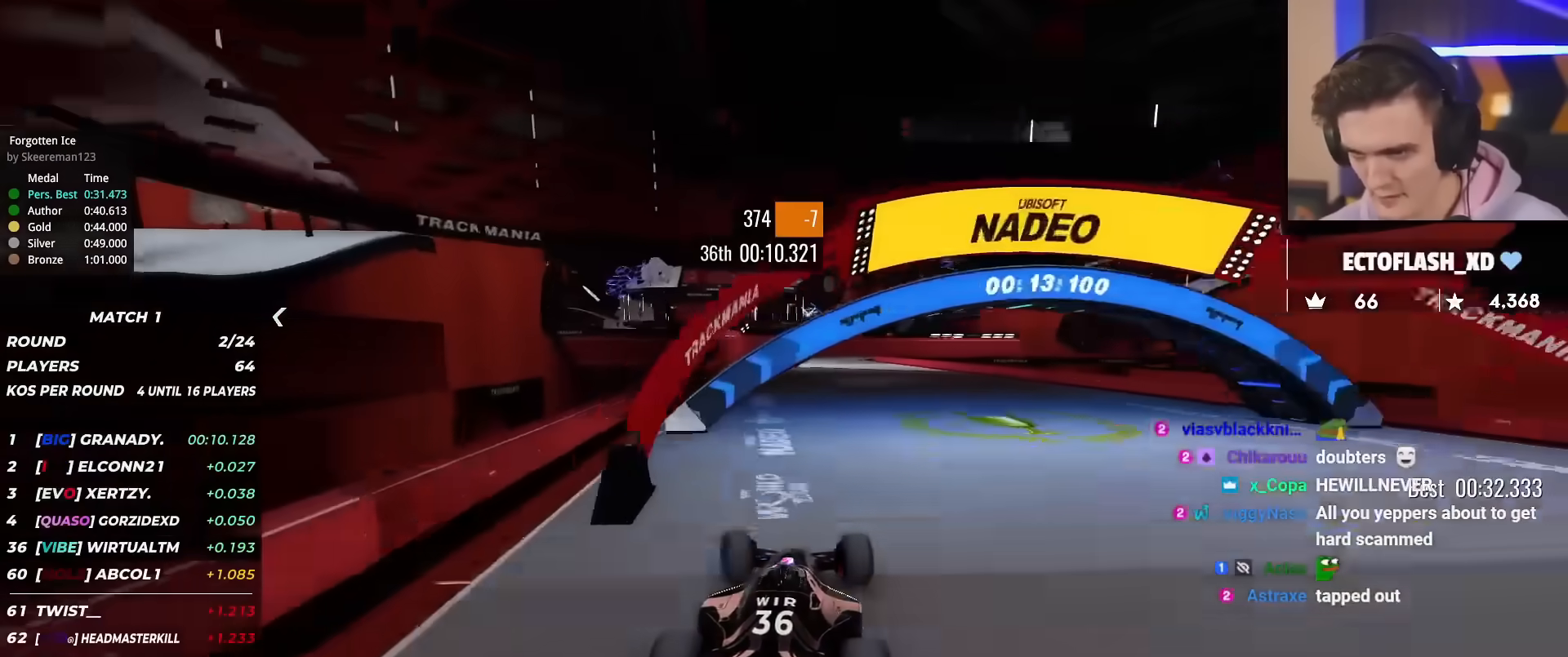
{"keys": ["left", "up"], "events": [[116, "left", "down"], [216, "left", "up"], [400, "left", "down"]]}
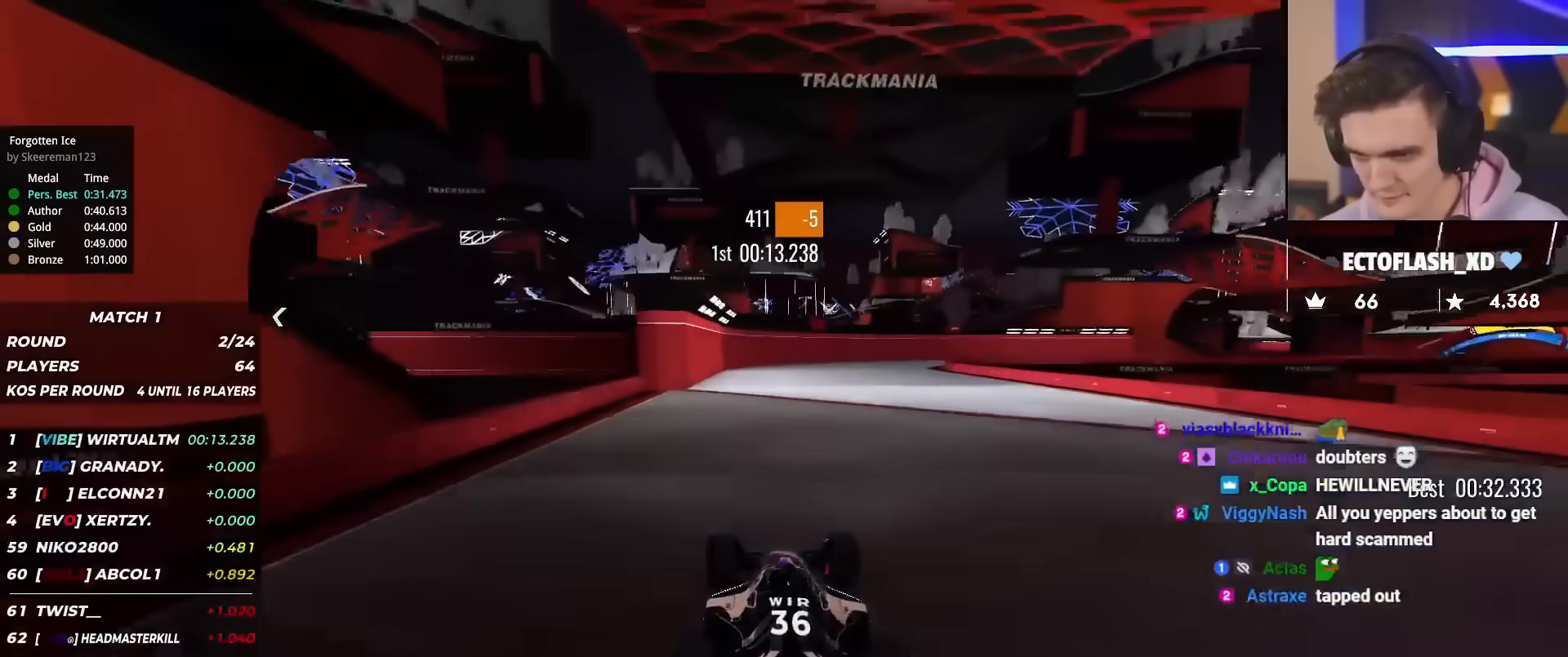
{"keys": ["right", "up"], "events": [[50, "left", "up"], [334, "right", "down"]]}
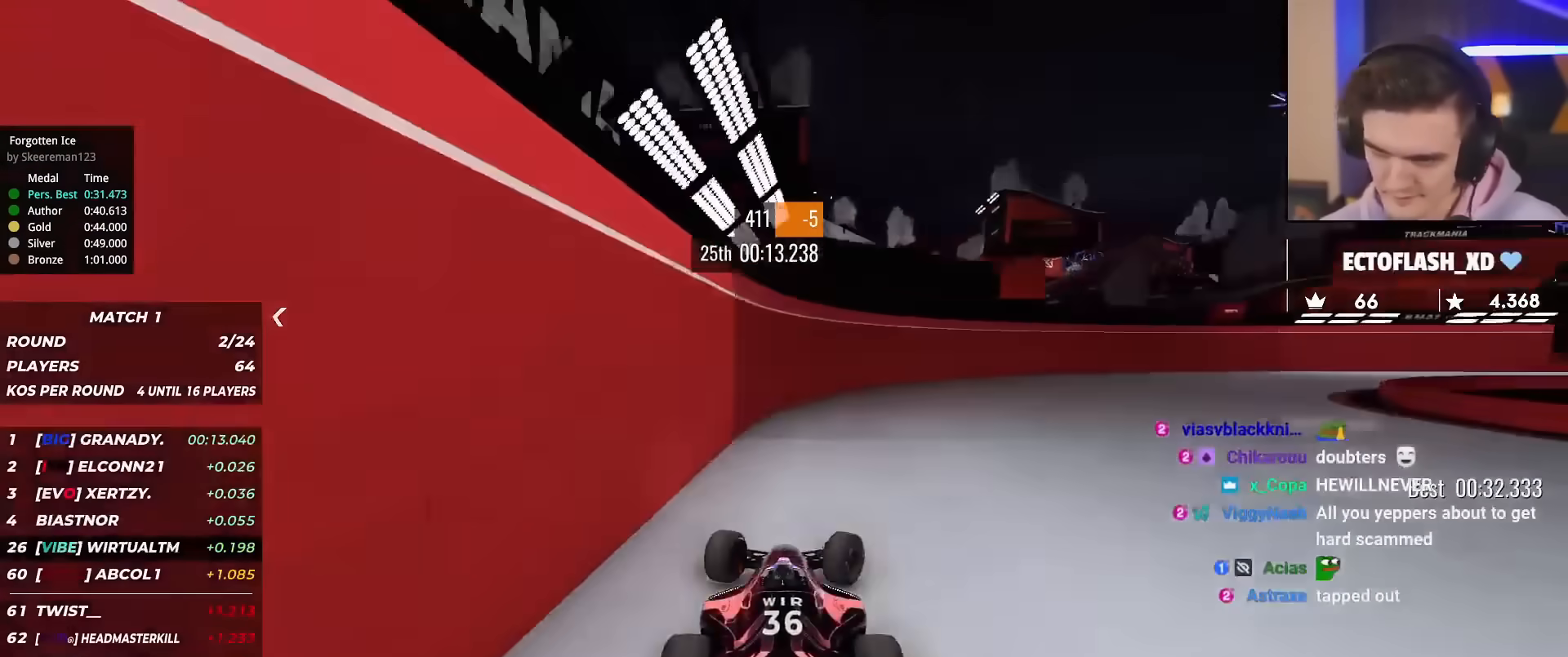
{"keys": ["right", "up"], "events": []}
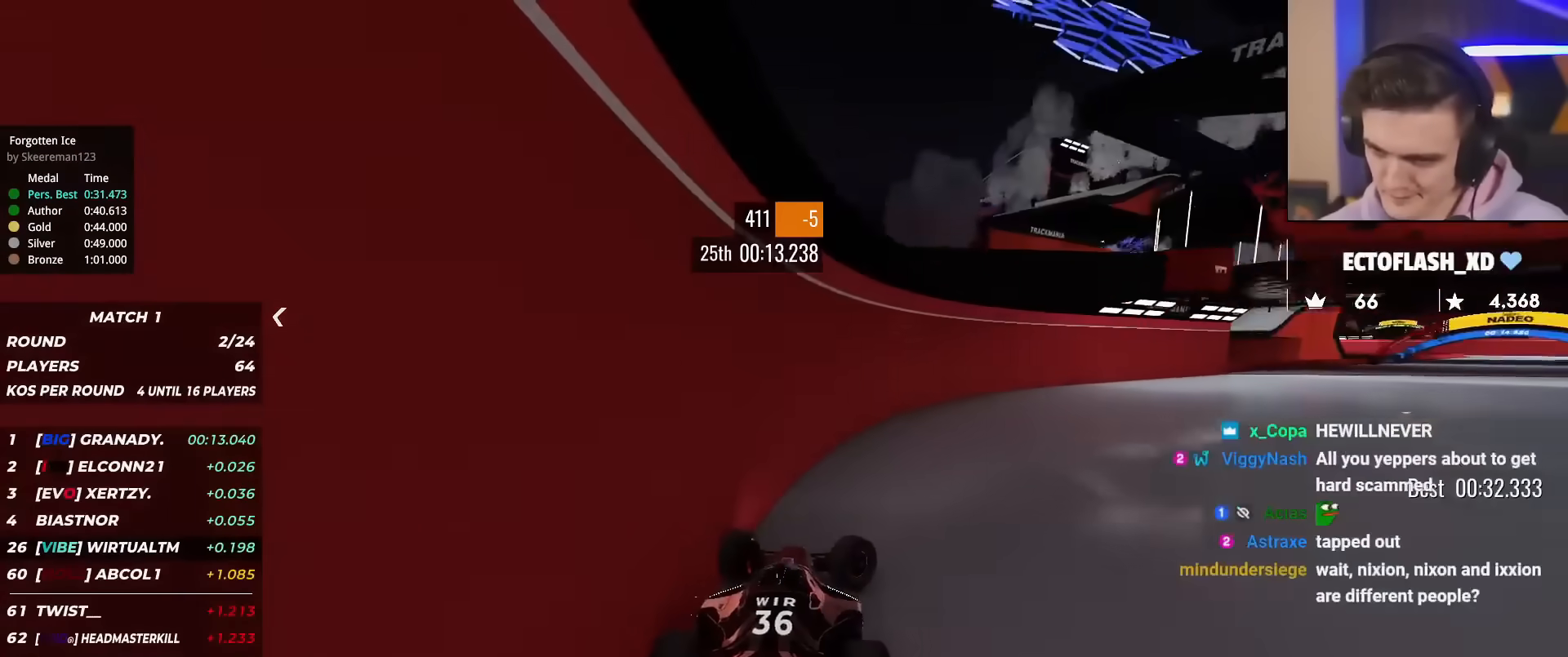
{"keys": ["up"], "events": [[451, "right", "up"]]}
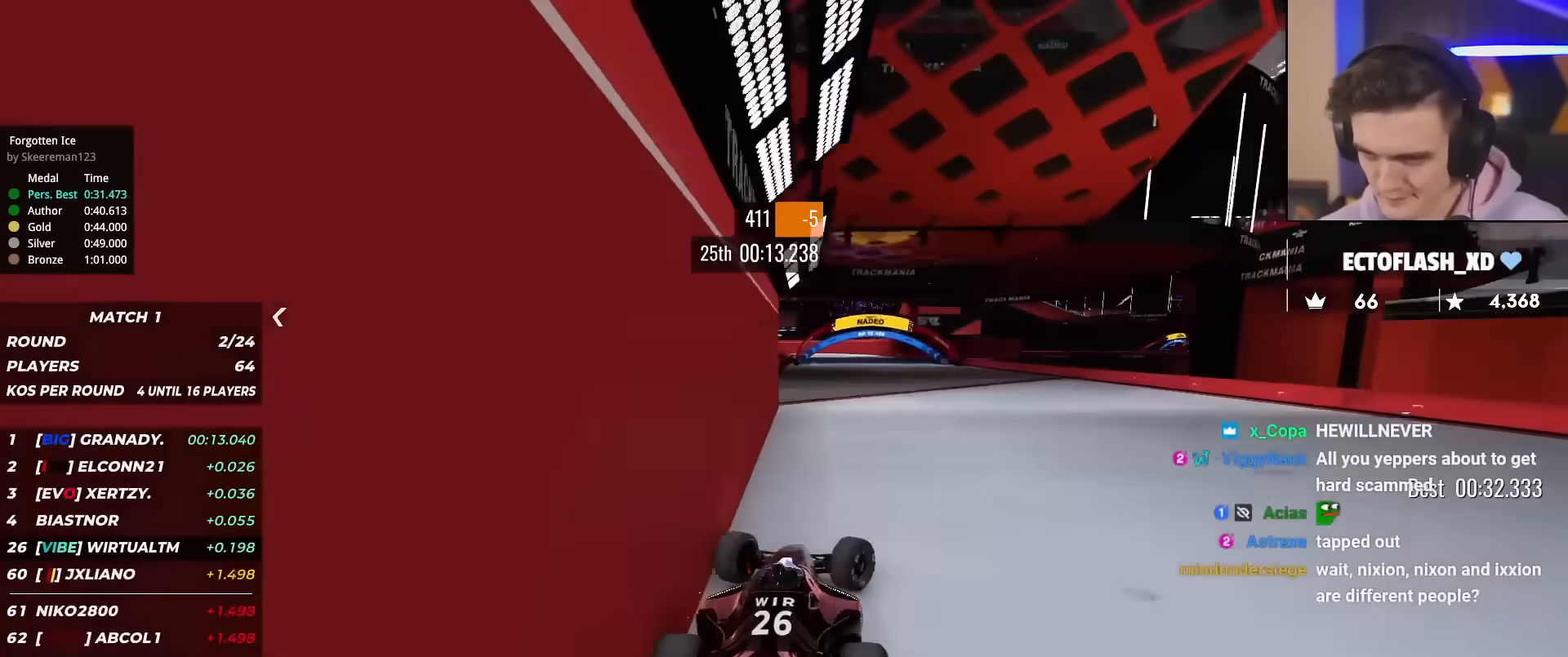
{"keys": ["up"], "events": [[50, "left", "down"], [183, "left", "up"], [266, "left", "down"], [417, "left", "up"]]}
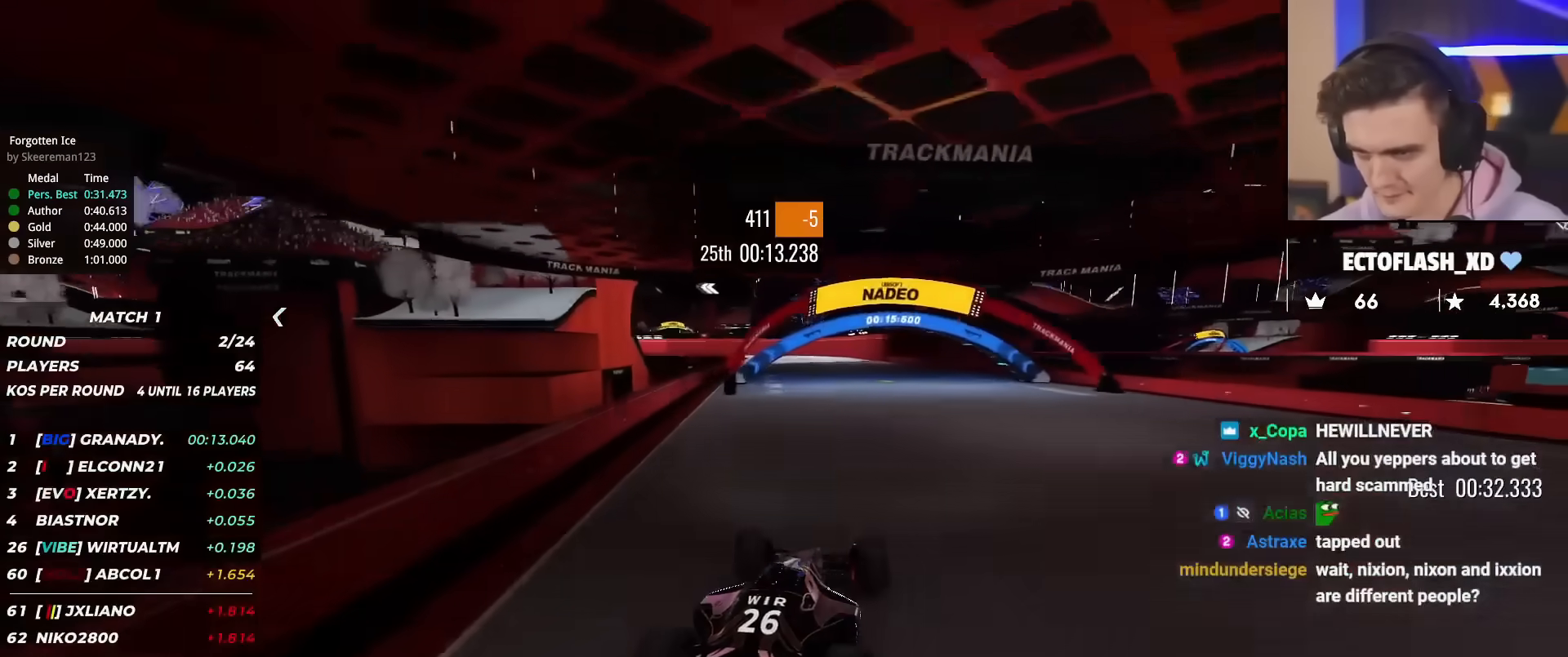
{"keys": ["up"], "events": []}
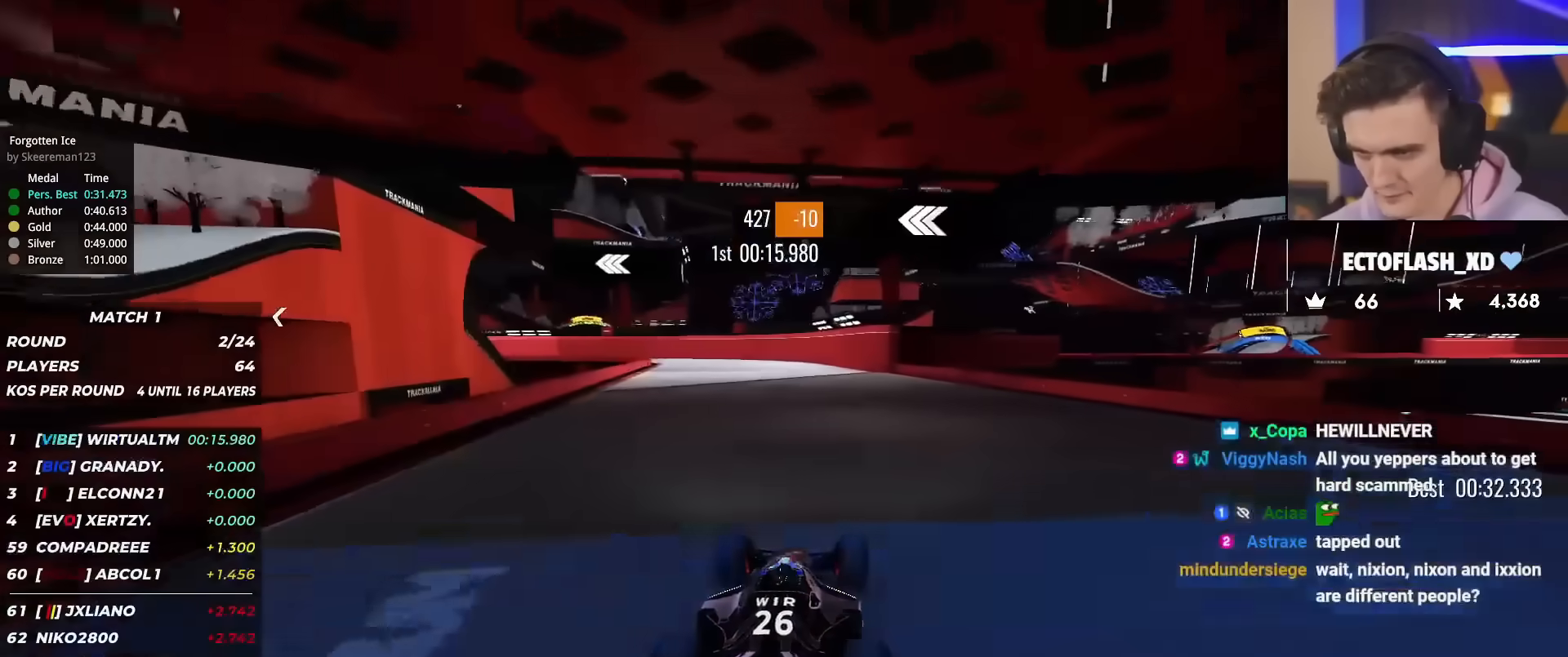
{"keys": ["left", "up"], "events": [[483, "left", "down"]]}
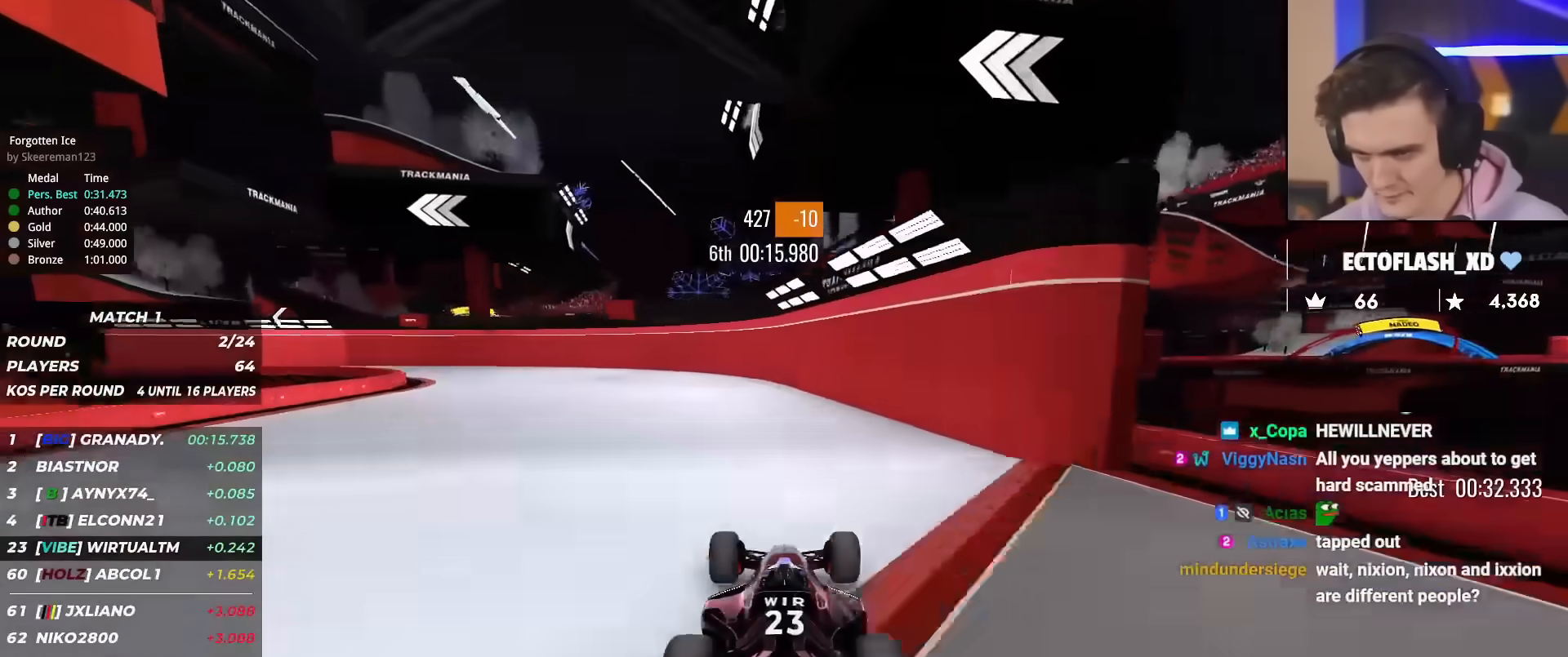
{"keys": ["left", "up"], "events": [[100, "left", "up"], [134, "left", "down"]]}
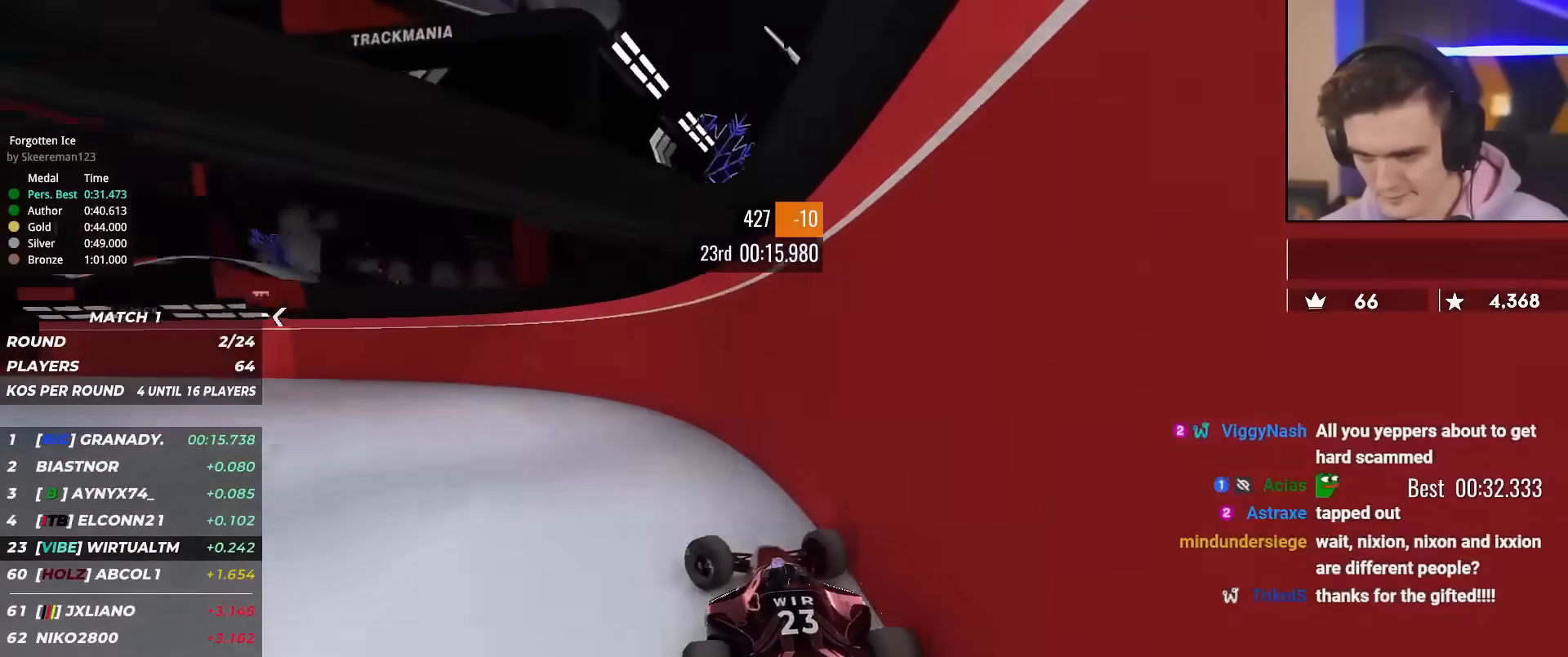
{"keys": ["left", "up"], "events": []}
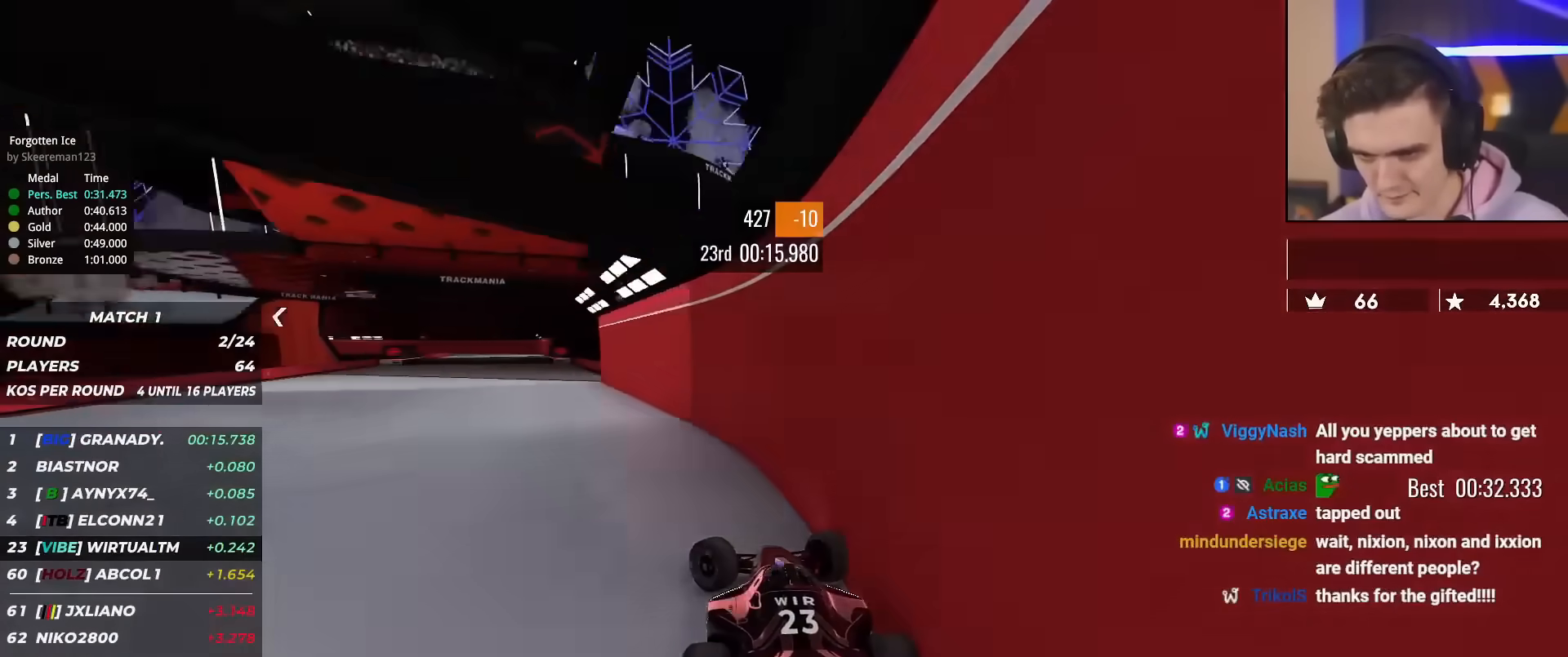
{"keys": ["right", "up"], "events": [[167, "left", "up"], [267, "right", "down"]]}
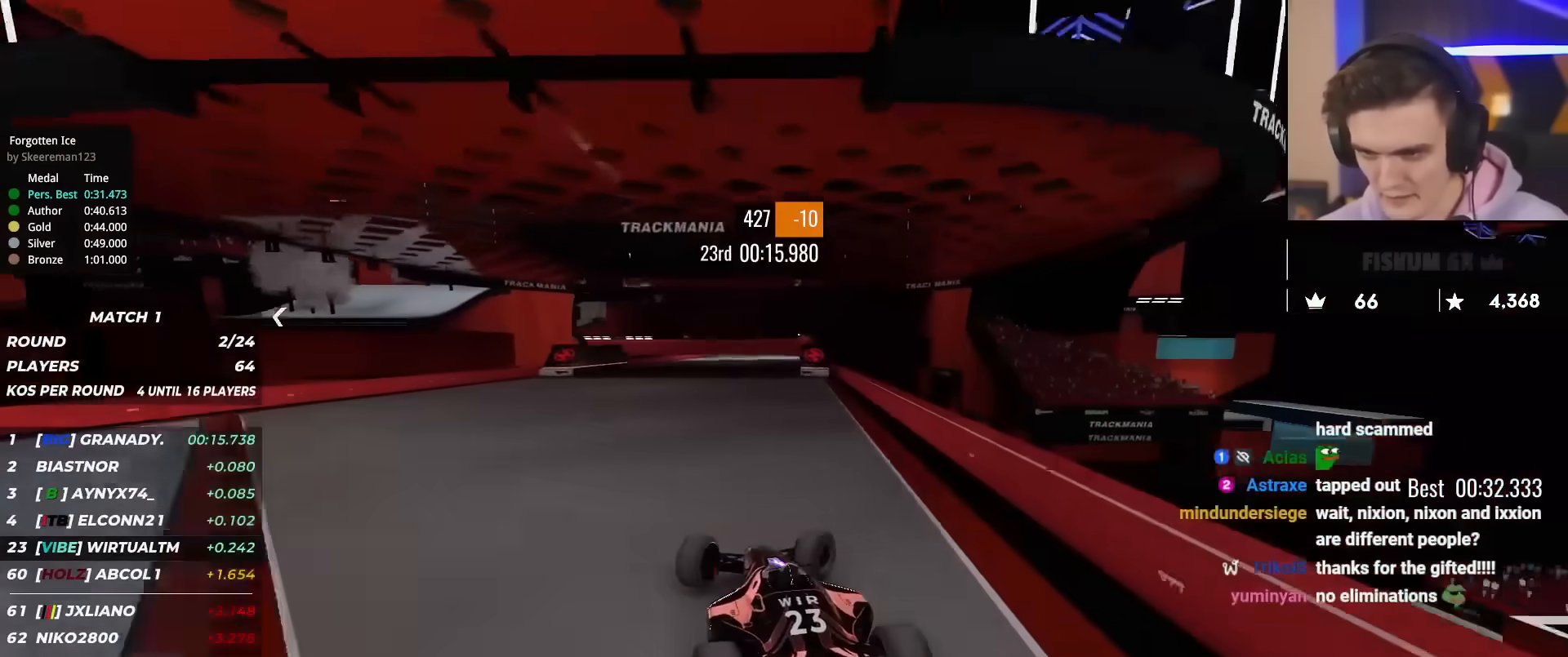
{"keys": ["up"], "events": [[100, "right", "up"], [233, "right", "down"], [334, "right", "up"]]}